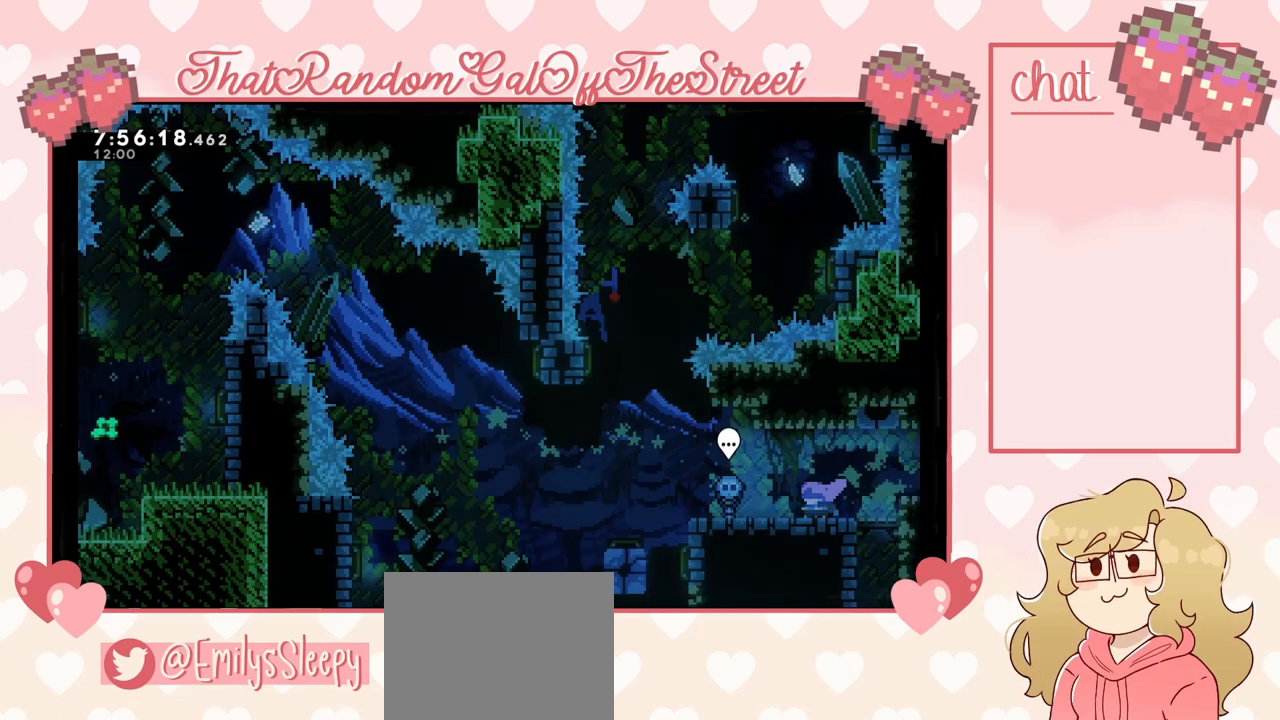
Gameplay with a controller (Xbox layout); each line is a JSON object with the inputs held at the frame after it. "events" lists button and stick changes between this image and that frame as [ms after this image, input, new state], when the widget could be followed in between.
{"buttons": ["A"], "left_stick": "left", "right_stick": "center", "events": [[267, "left_stick", "left"], [500, "A", "down"]]}
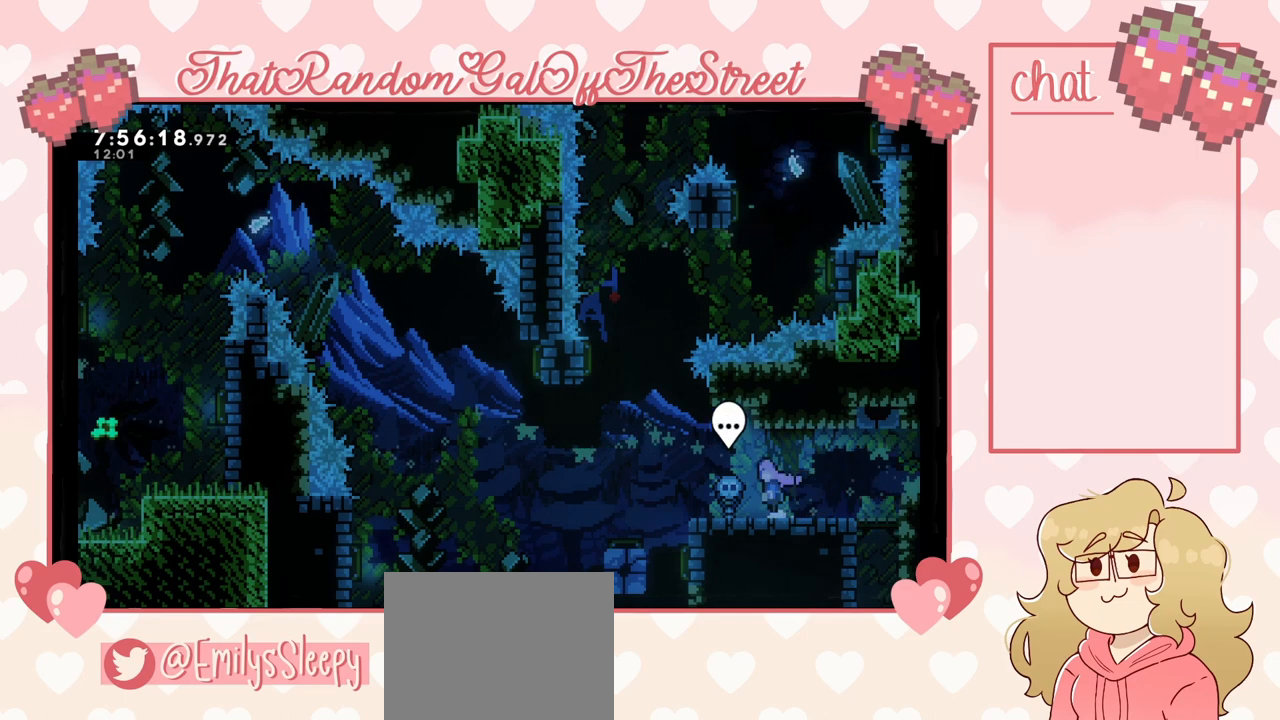
{"buttons": [], "left_stick": "left", "right_stick": "center", "events": [[133, "left_stick", "center"], [233, "left_stick", "left"], [333, "left_stick", "center"], [433, "A", "up"], [500, "left_stick", "left"]]}
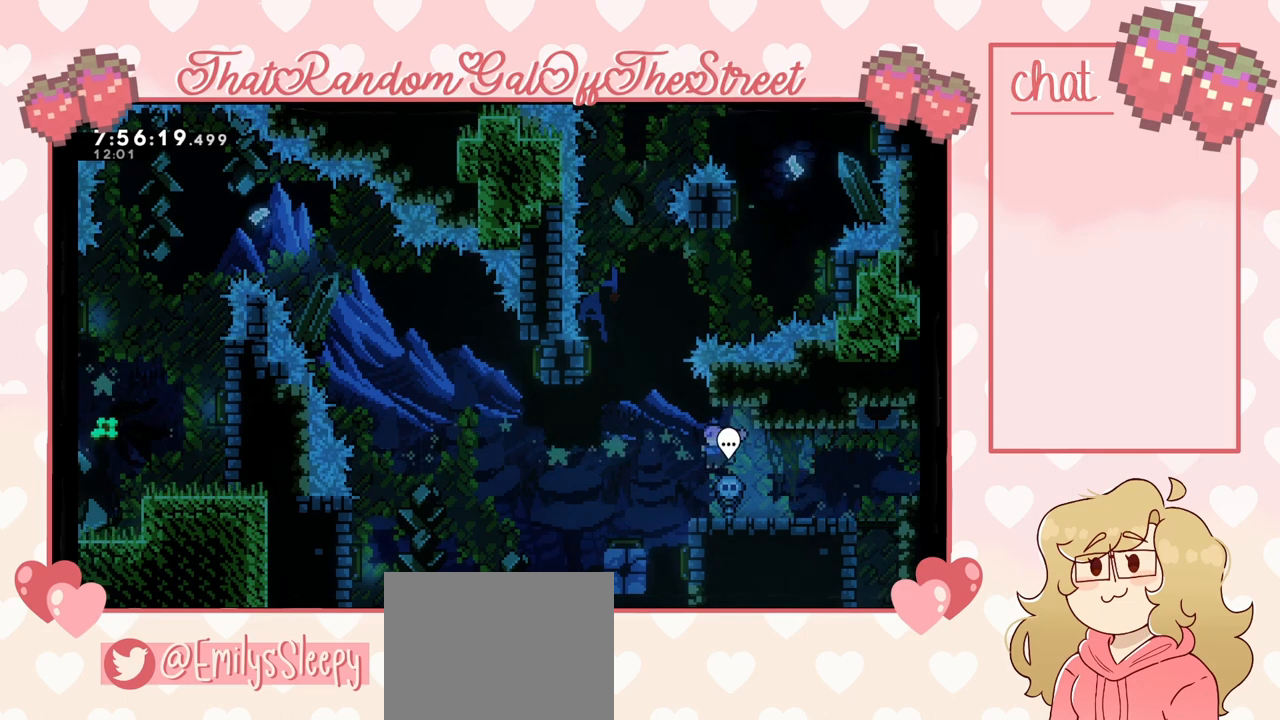
{"buttons": ["A"], "left_stick": "center", "right_stick": "center", "events": [[133, "A", "down"], [267, "A", "up"], [367, "left_stick", "center"], [500, "A", "down"]]}
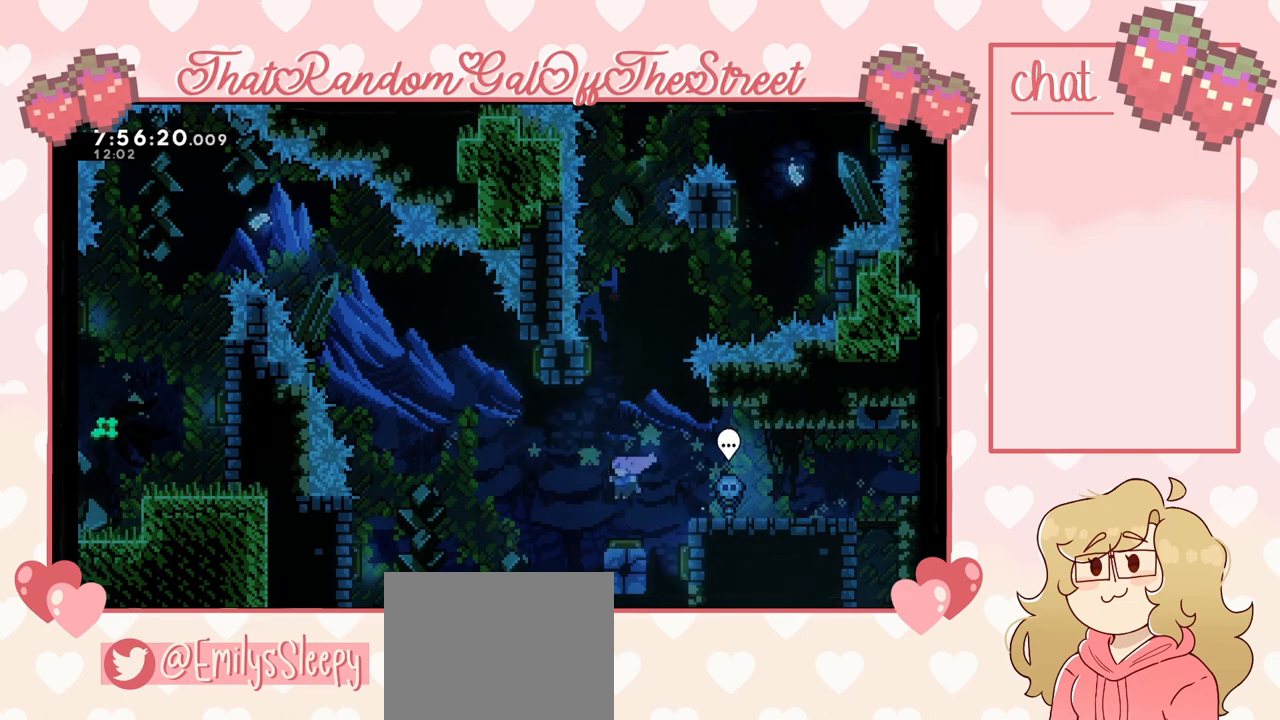
{"buttons": ["A"], "left_stick": "down-right", "right_stick": "center", "events": [[233, "left_stick", "left"], [500, "left_stick", "down-right"]]}
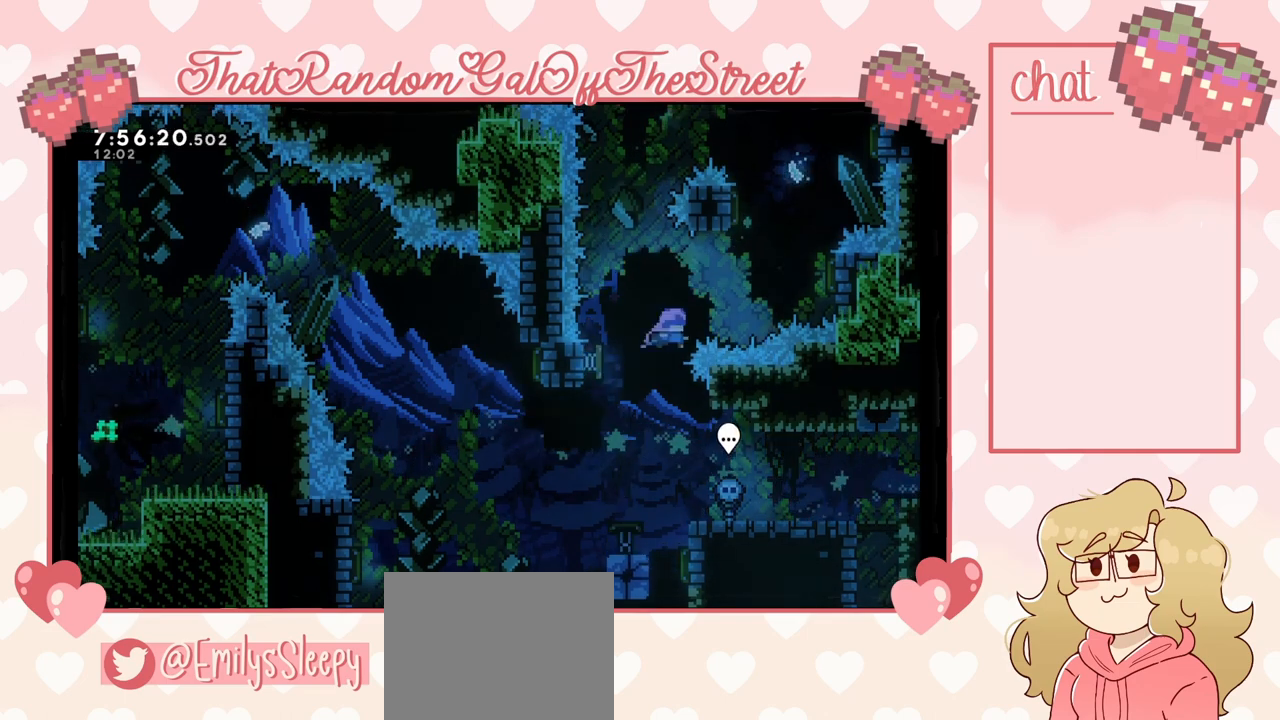
{"buttons": [], "left_stick": "left", "right_stick": "center", "events": [[33, "left_stick", "right"], [267, "A", "up"], [400, "left_stick", "left"]]}
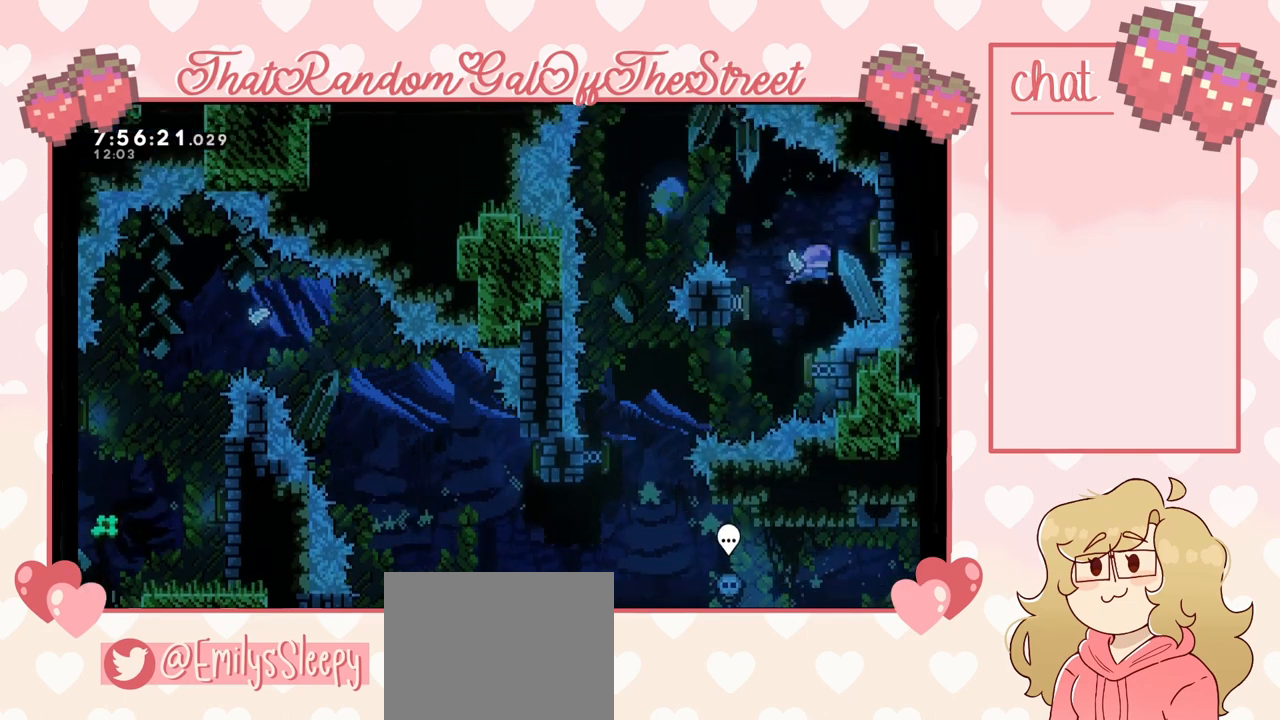
{"buttons": [], "left_stick": "left", "right_stick": "center", "events": [[33, "left_stick", "right"], [200, "left_stick", "left"]]}
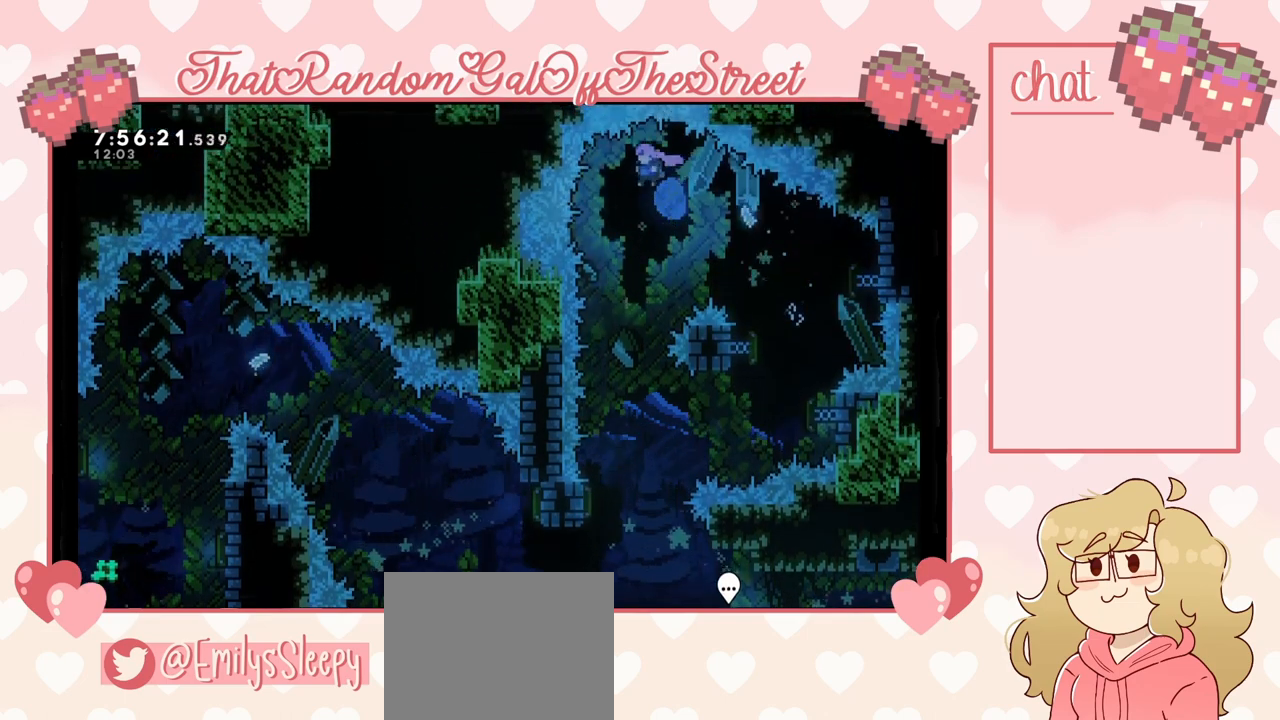
{"buttons": [], "left_stick": "center", "right_stick": "center", "events": [[133, "left_stick", "center"]]}
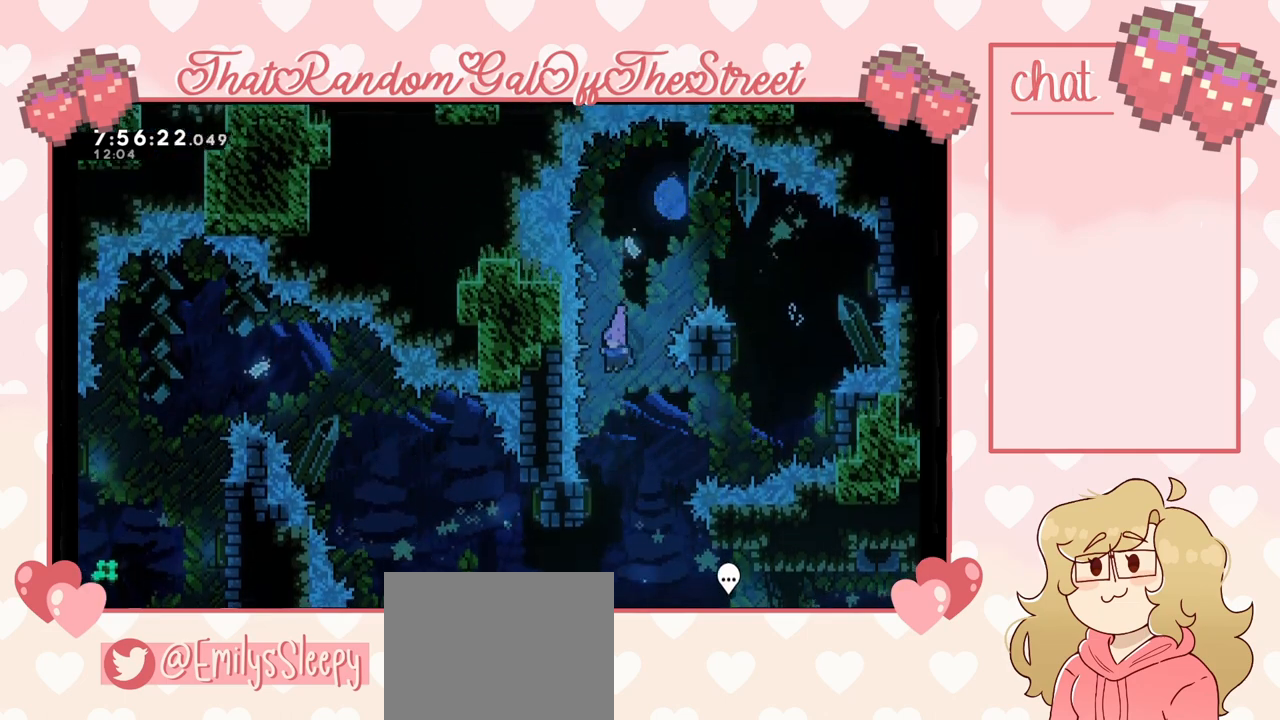
{"buttons": [], "left_stick": "right", "right_stick": "center", "events": [[433, "left_stick", "right"]]}
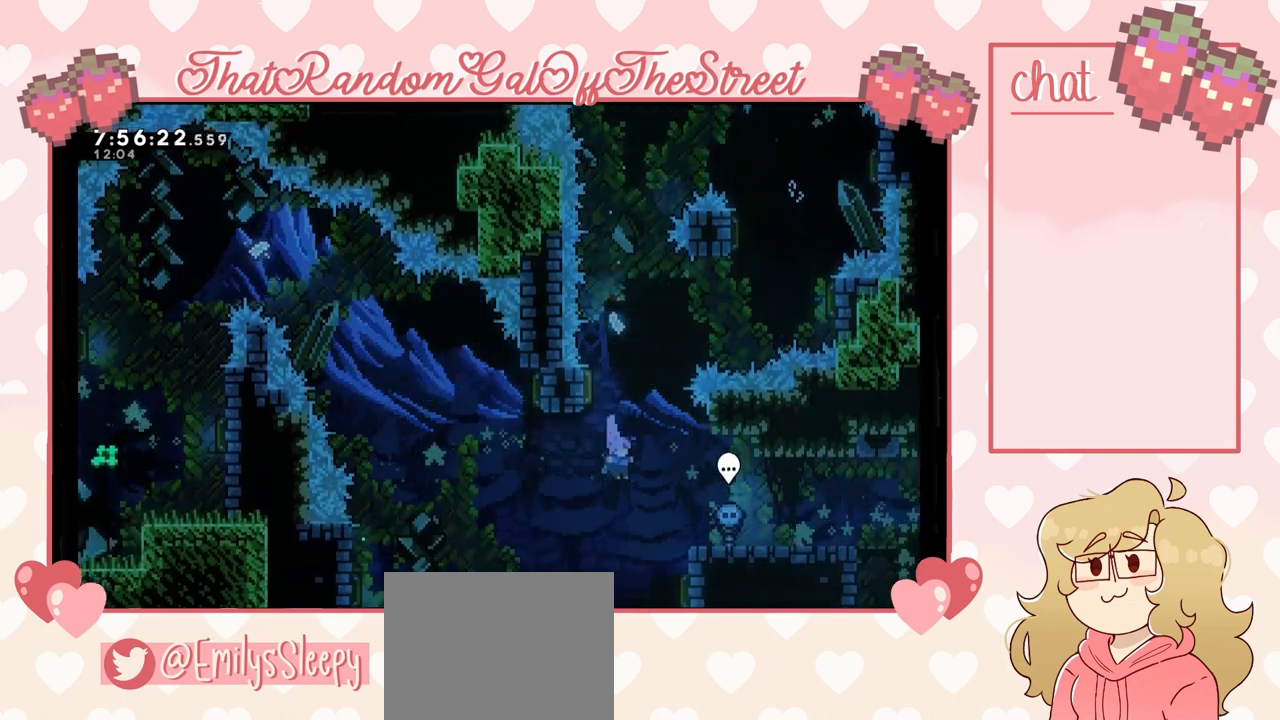
{"buttons": [], "left_stick": "left", "right_stick": "center", "events": [[367, "left_stick", "left"]]}
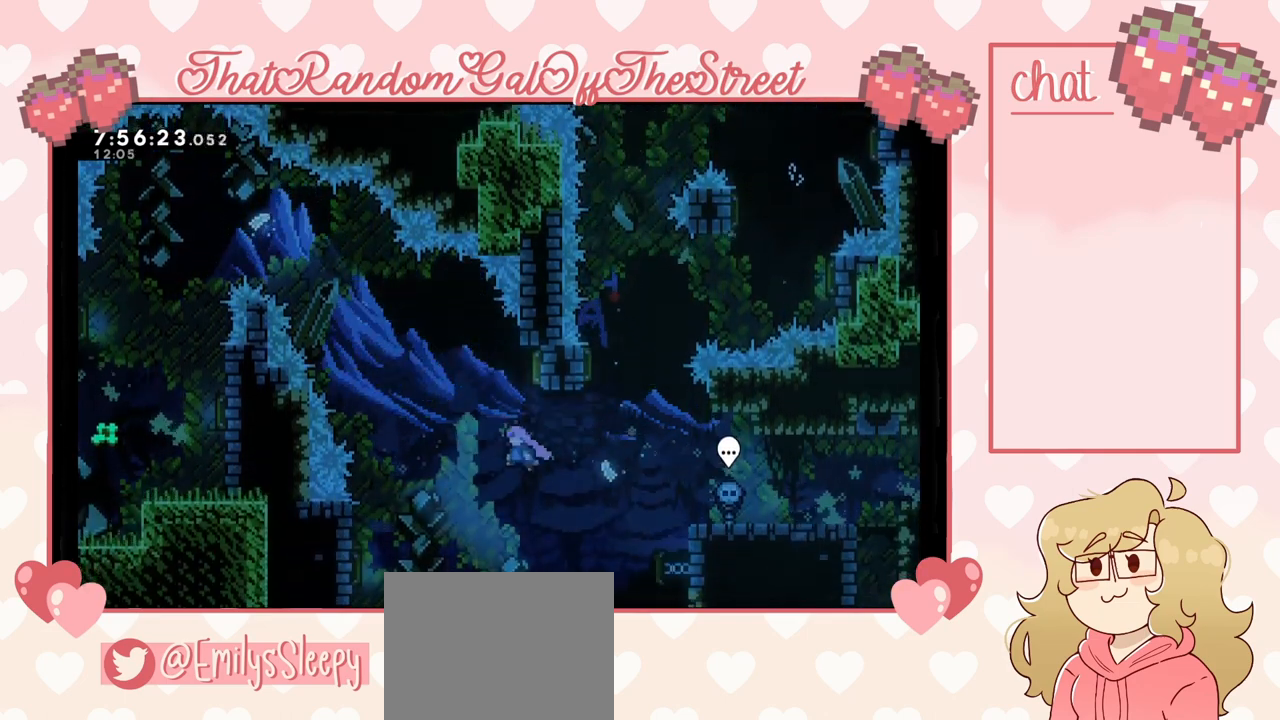
{"buttons": [], "left_stick": "right", "right_stick": "center", "events": [[500, "left_stick", "right"]]}
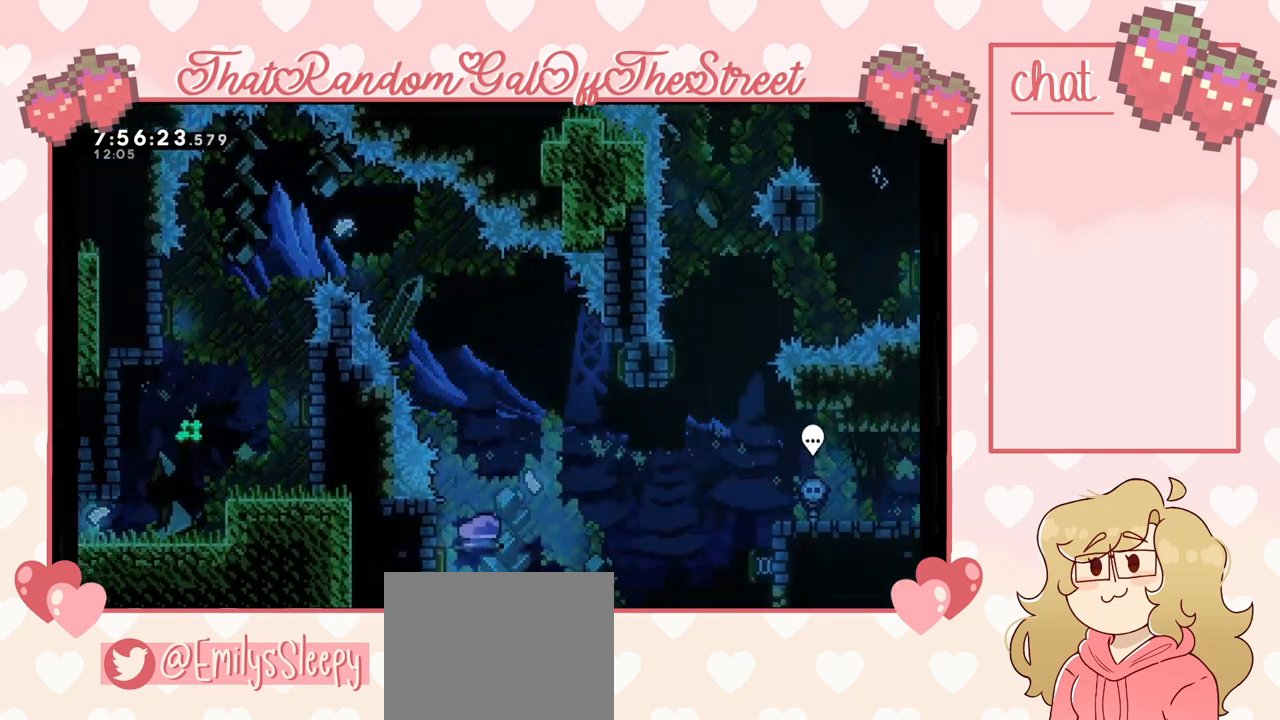
{"buttons": [], "left_stick": "right", "right_stick": "center", "events": []}
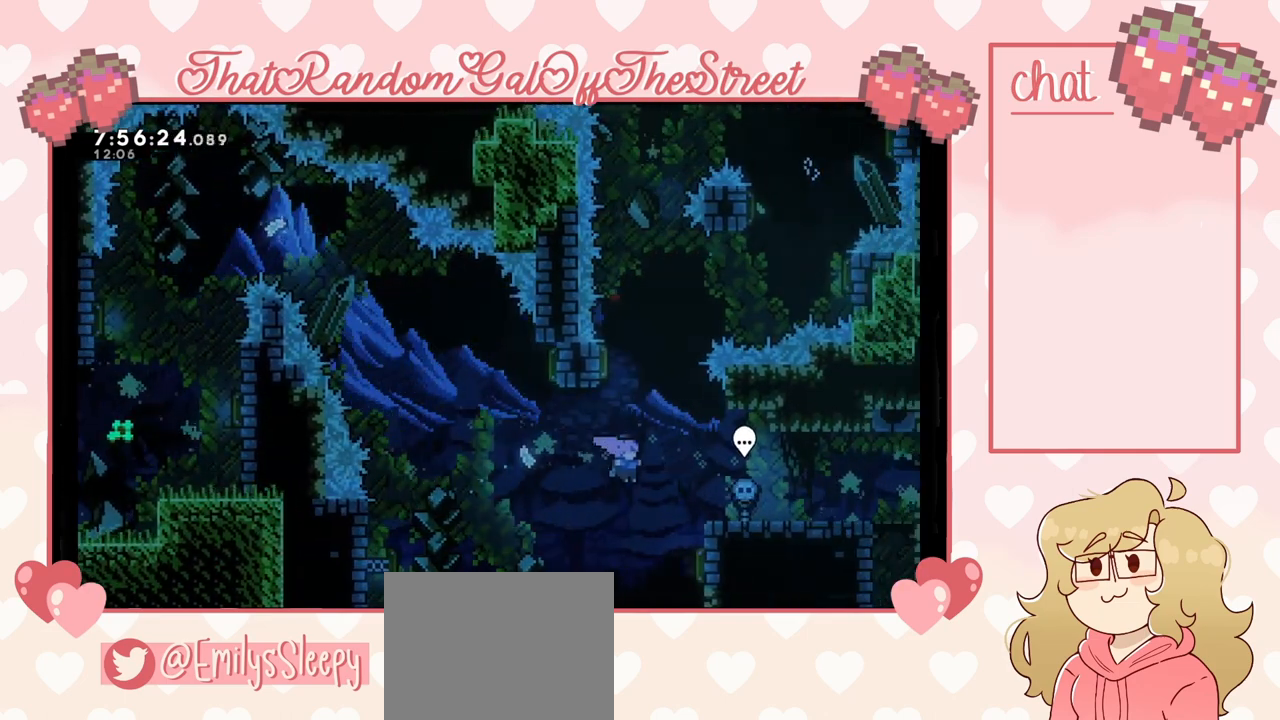
{"buttons": [], "left_stick": "left", "right_stick": "center", "events": [[233, "left_stick", "left"]]}
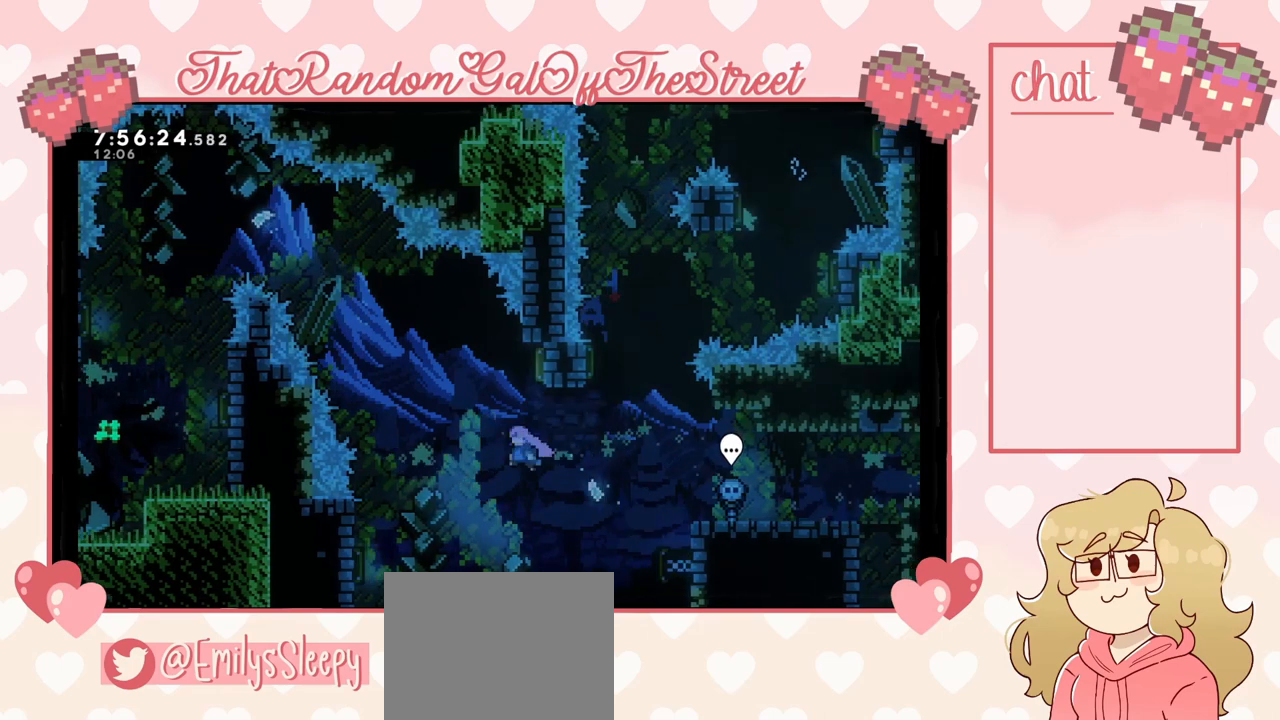
{"buttons": [], "left_stick": "left", "right_stick": "center", "events": []}
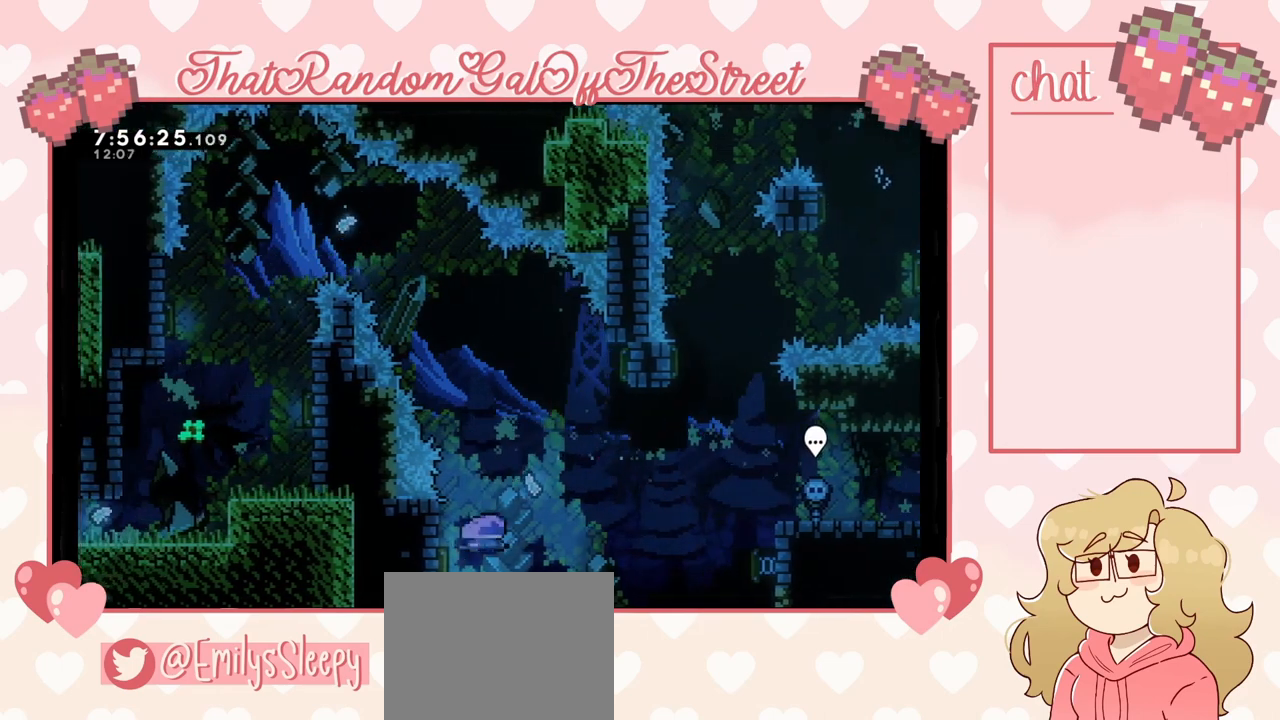
{"buttons": [], "left_stick": "right", "right_stick": "center", "events": [[100, "left_stick", "up-right"], [200, "X", "down"], [200, "left_stick", "up"], [300, "X", "up"], [367, "left_stick", "center"], [433, "left_stick", "right"]]}
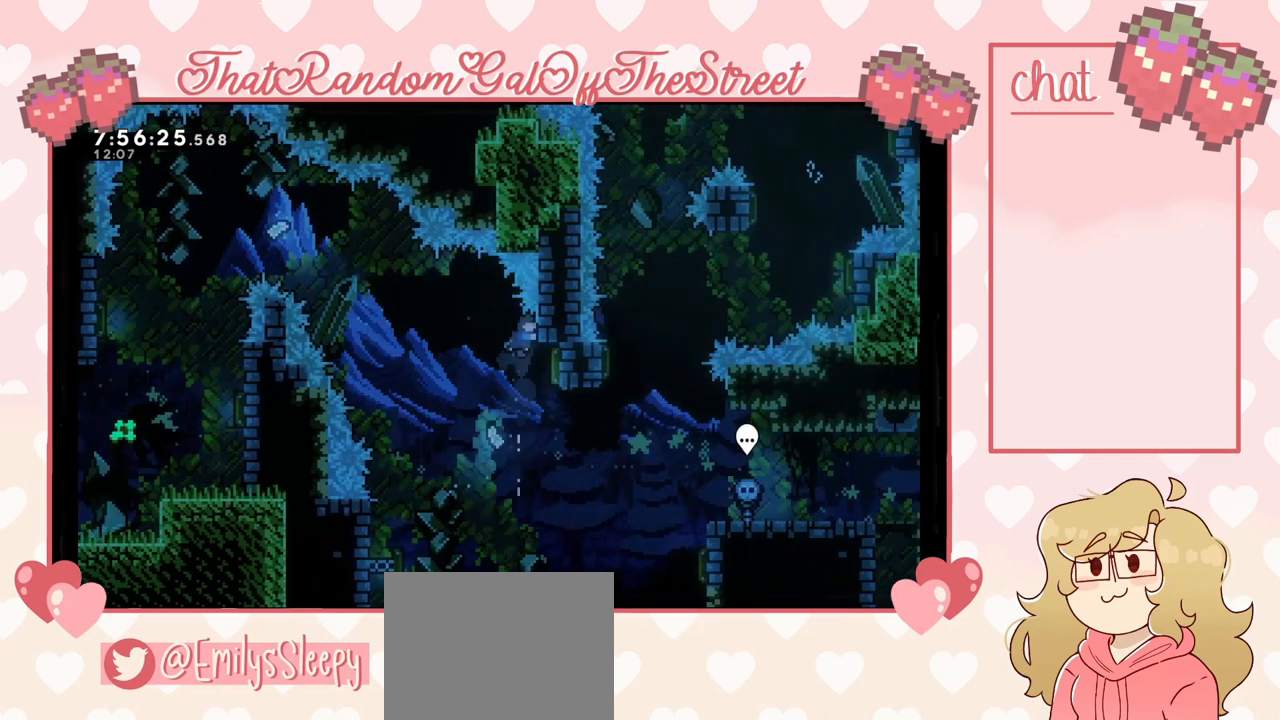
{"buttons": [], "left_stick": "right", "right_stick": "center", "events": []}
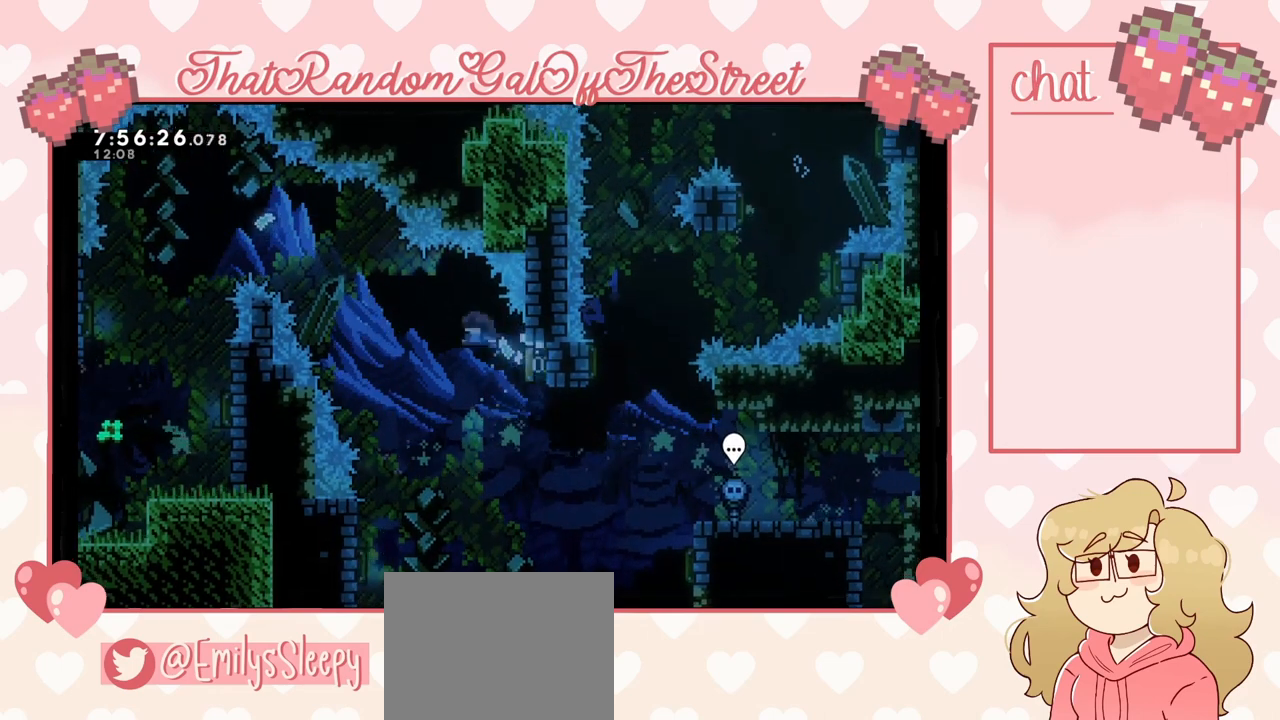
{"buttons": [], "left_stick": "up-left", "right_stick": "center", "events": [[100, "left_stick", "up-left"]]}
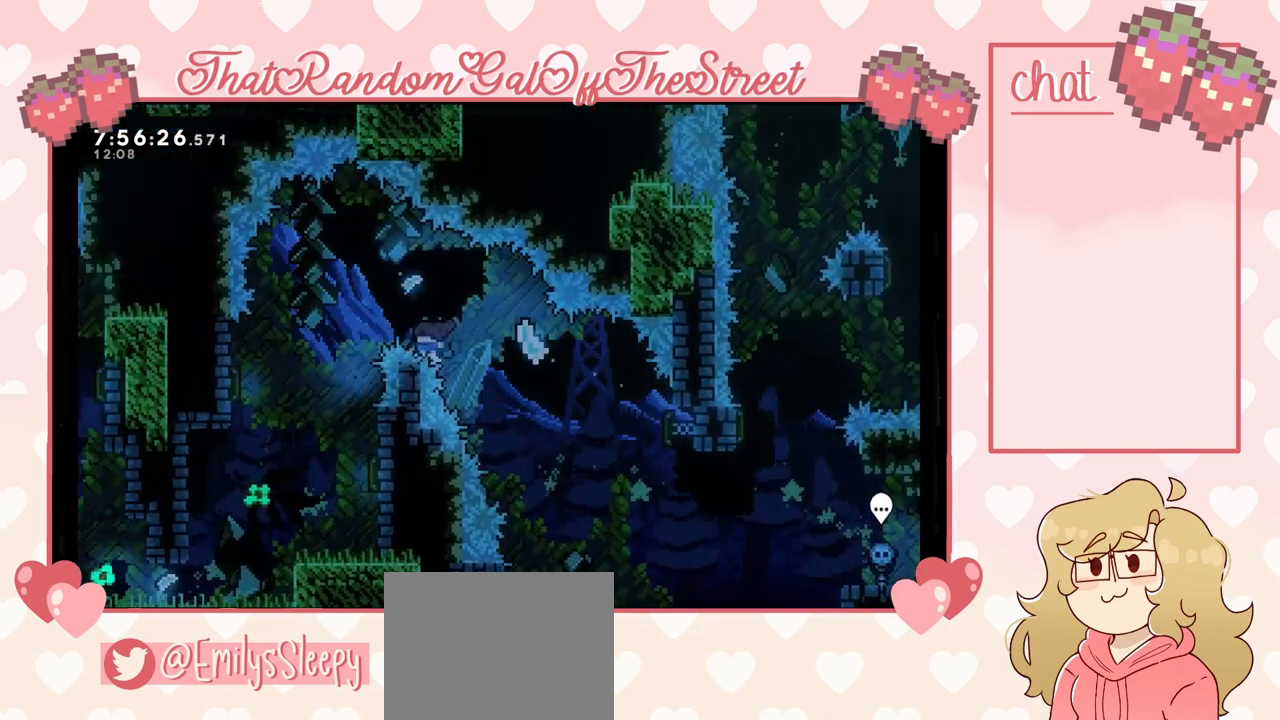
{"buttons": ["A", "B", "X", "Y"], "left_stick": "up-left", "right_stick": "center", "events": [[400, "A", "down"], [400, "X", "down"], [433, "B", "down"], [433, "Y", "down"]]}
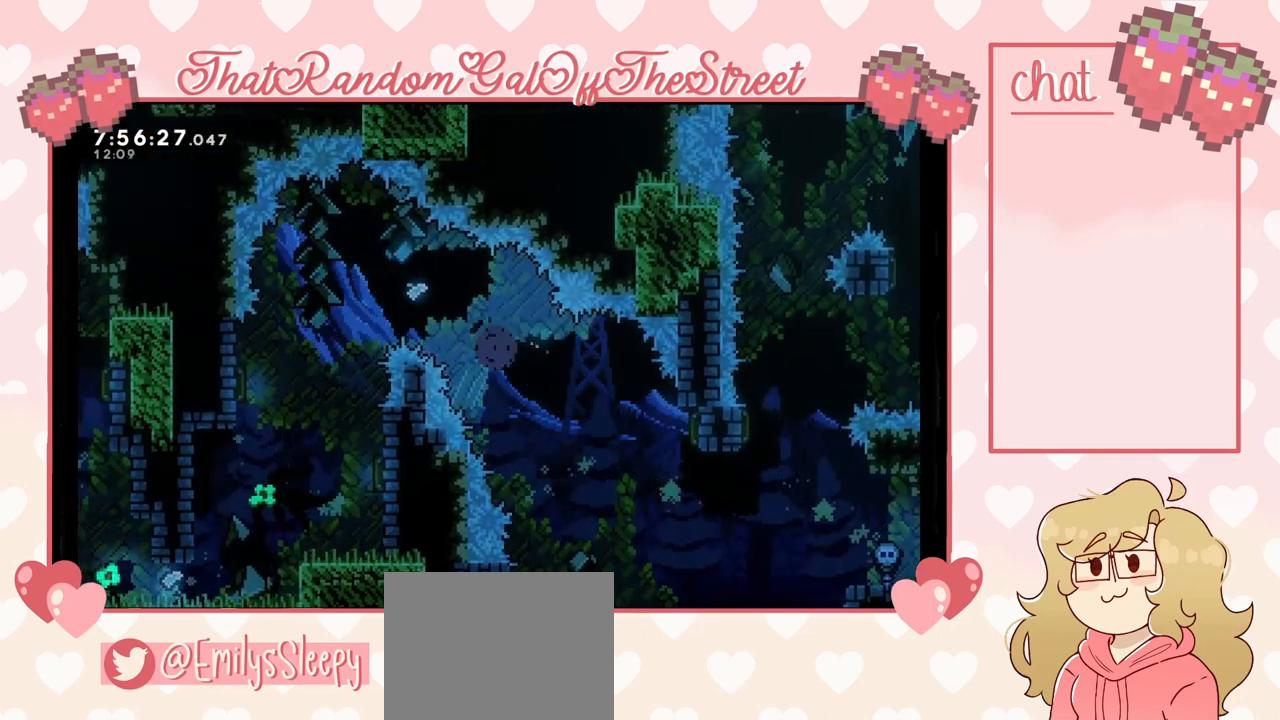
{"buttons": [], "left_stick": "center", "right_stick": "center", "events": [[100, "A", "up"], [100, "B", "up"], [133, "X", "up"], [133, "Y", "up"], [200, "left_stick", "center"]]}
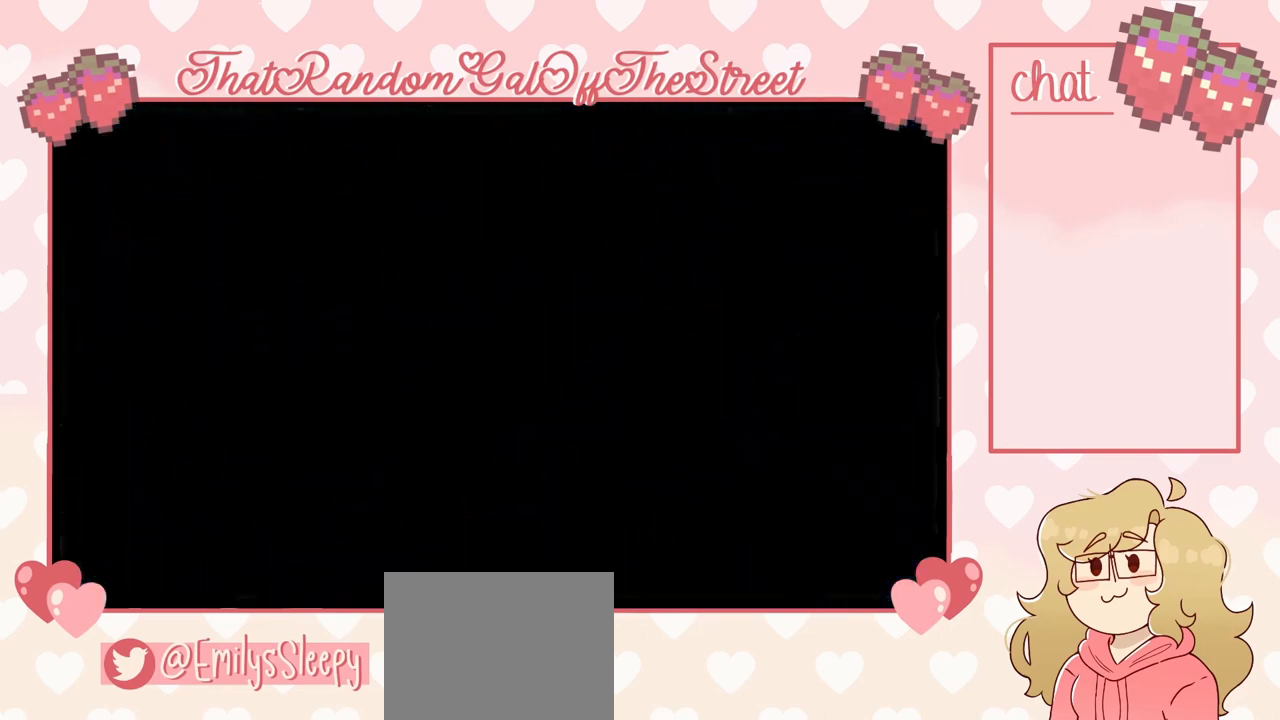
{"buttons": [], "left_stick": "center", "right_stick": "center", "events": []}
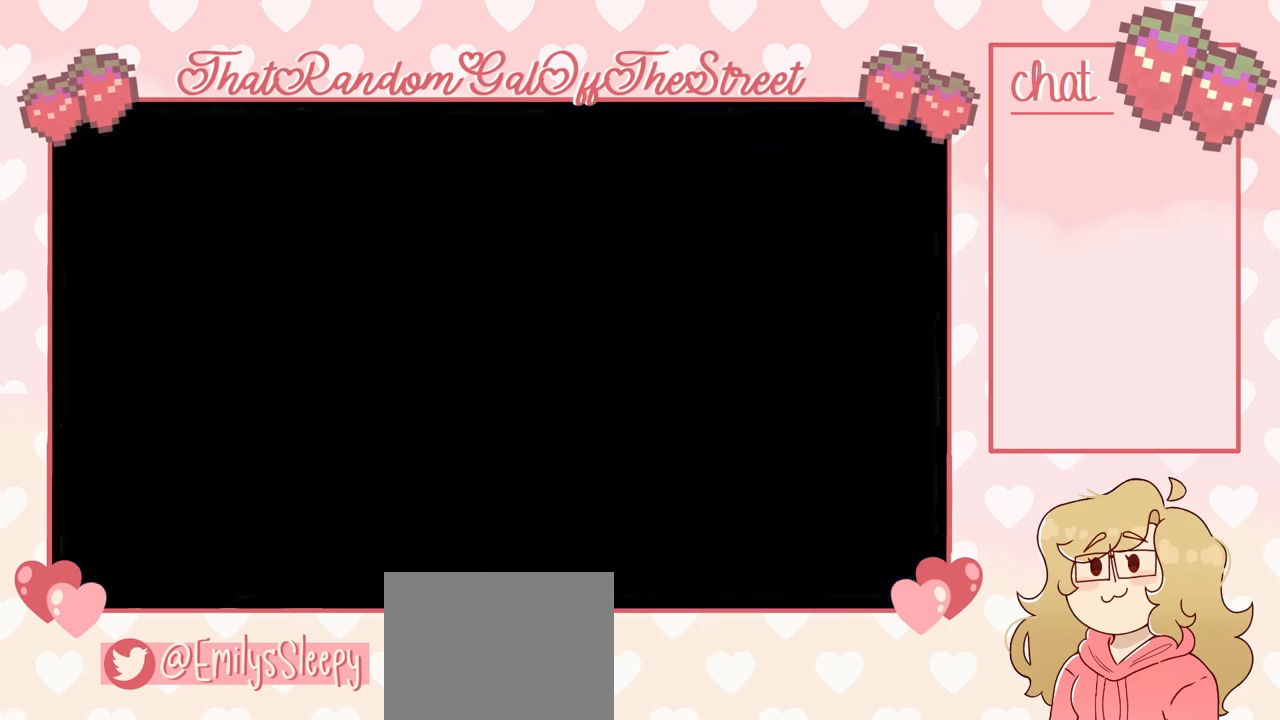
{"buttons": [], "left_stick": "center", "right_stick": "center", "events": []}
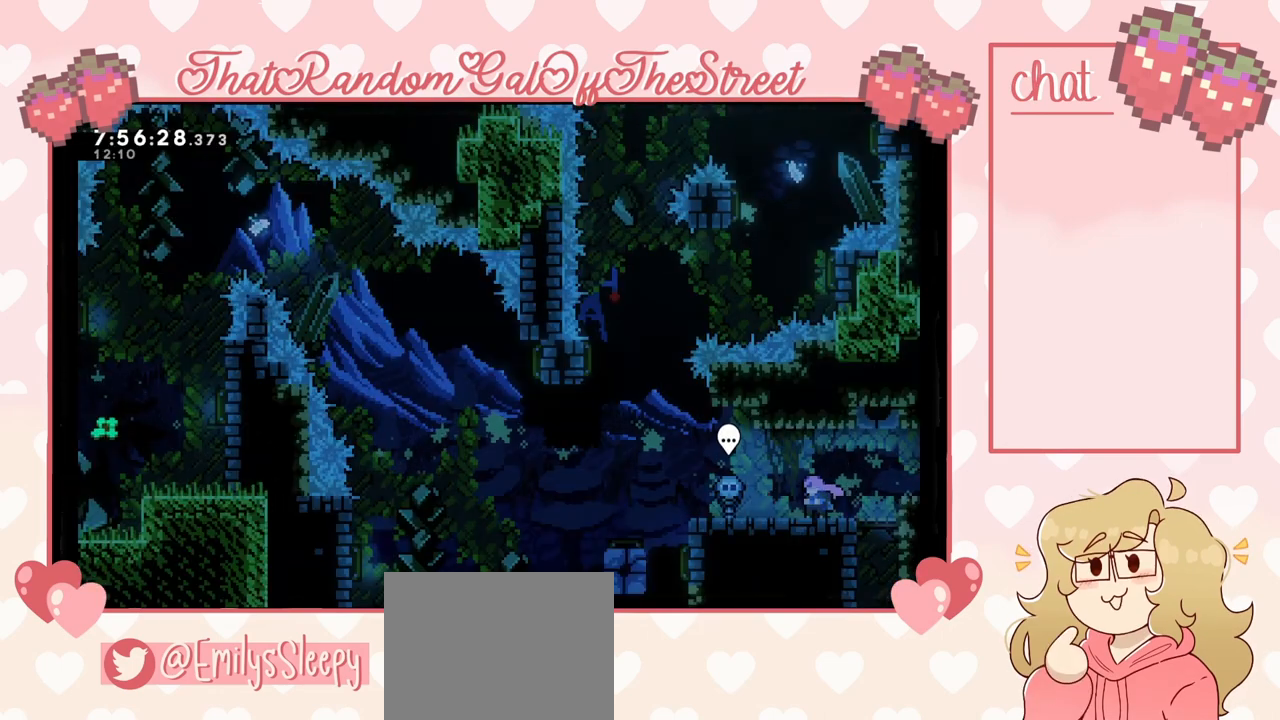
{"buttons": [], "left_stick": "center", "right_stick": "center", "events": []}
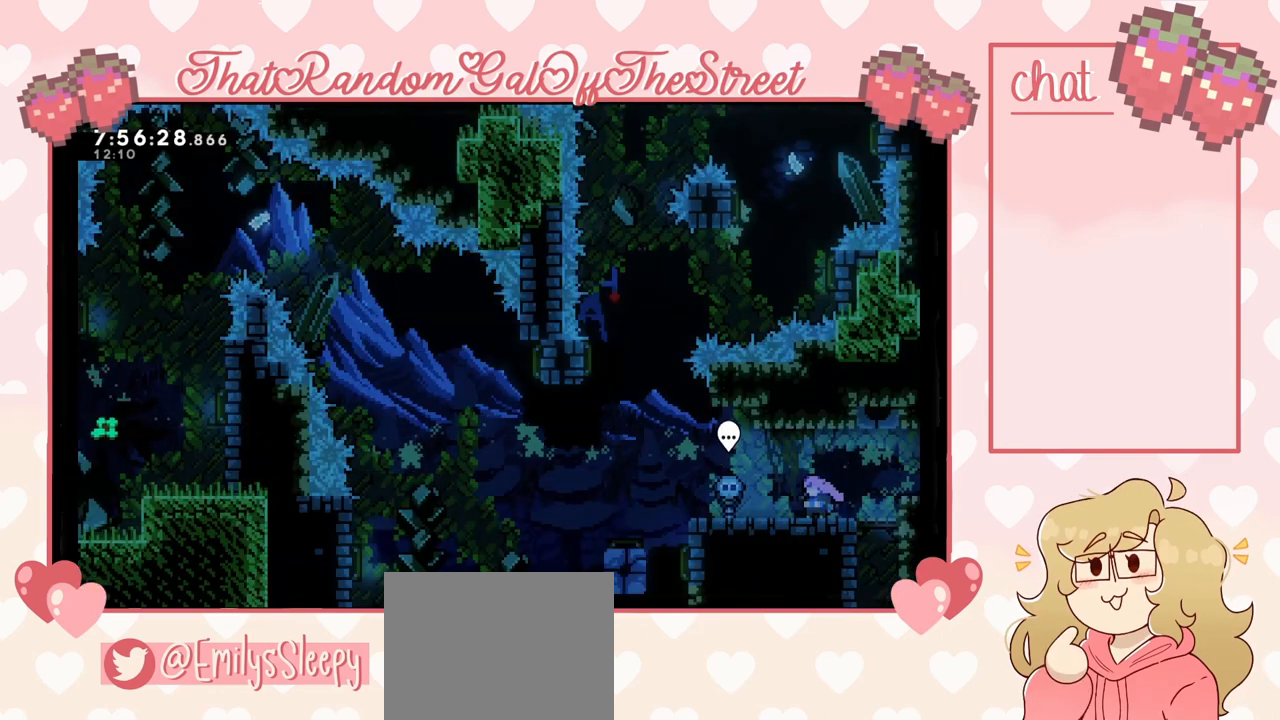
{"buttons": [], "left_stick": "center", "right_stick": "center", "events": [[100, "left_stick", "left"], [267, "left_stick", "center"]]}
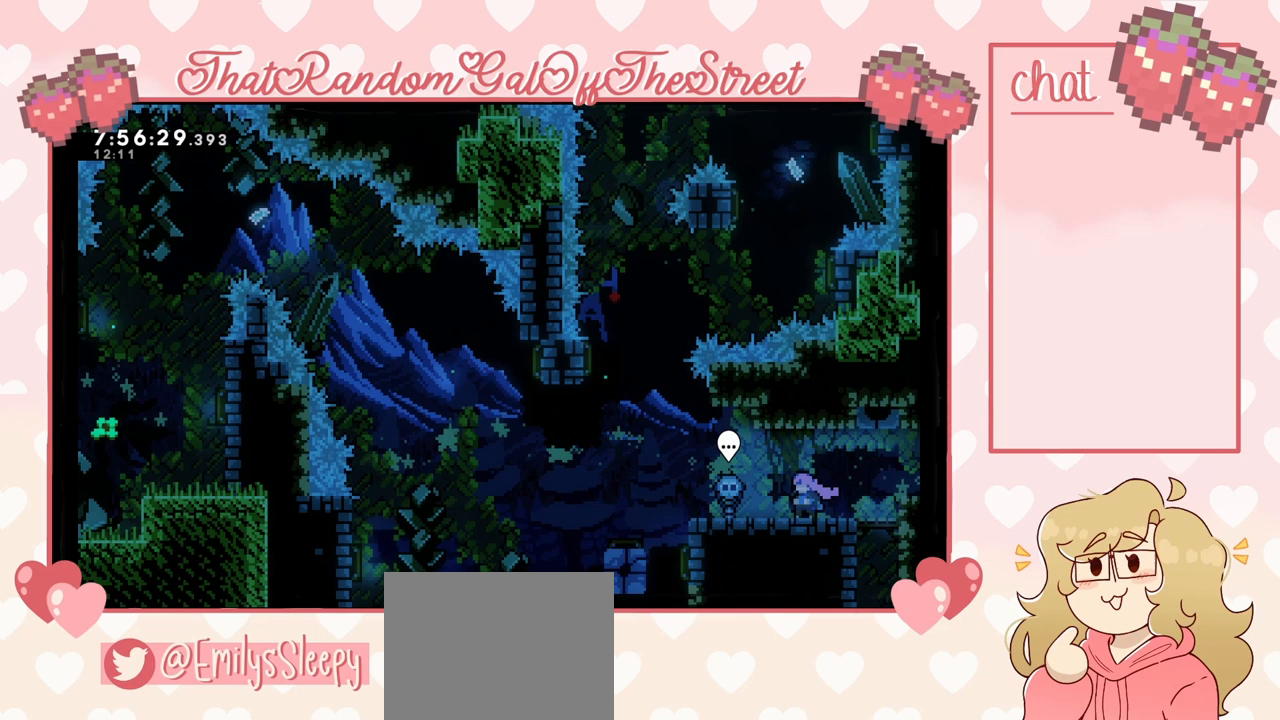
{"buttons": ["A"], "left_stick": "right", "right_stick": "center", "events": [[133, "left_stick", "left"], [267, "A", "down"], [500, "left_stick", "right"]]}
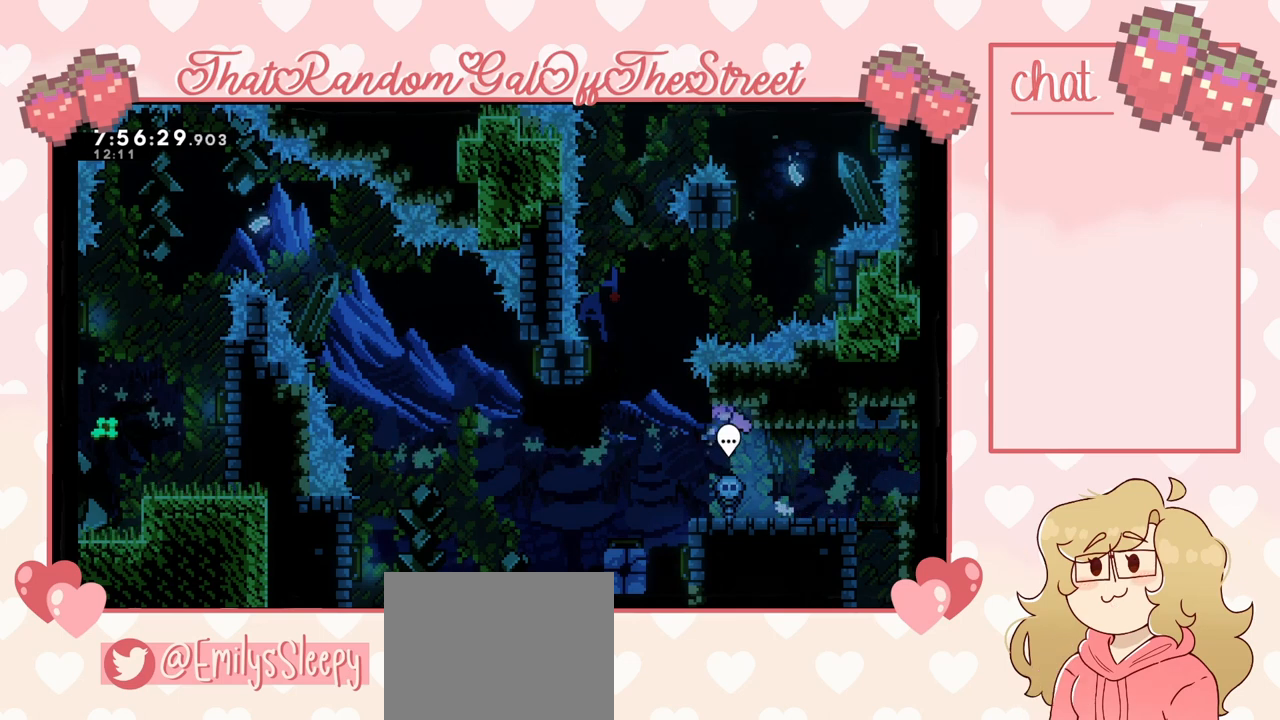
{"buttons": [], "left_stick": "center", "right_stick": "center", "events": [[267, "left_stick", "center"], [333, "A", "up"]]}
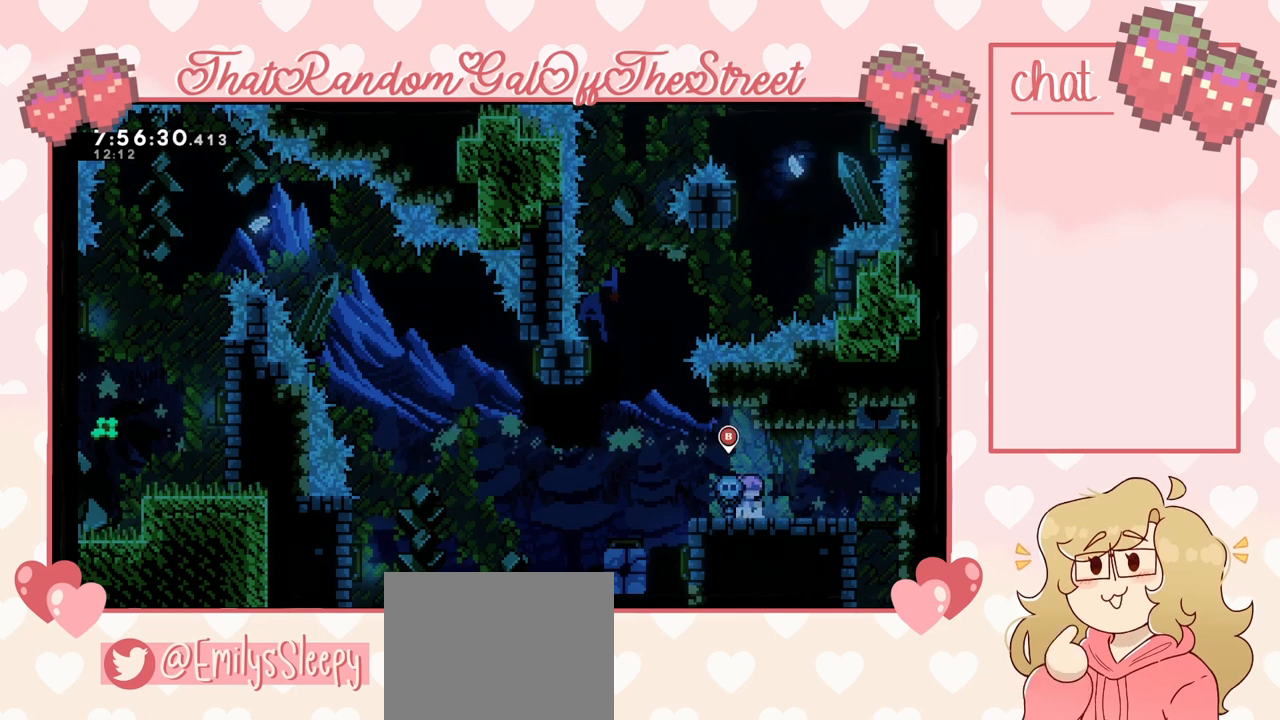
{"buttons": [], "left_stick": "center", "right_stick": "center", "events": []}
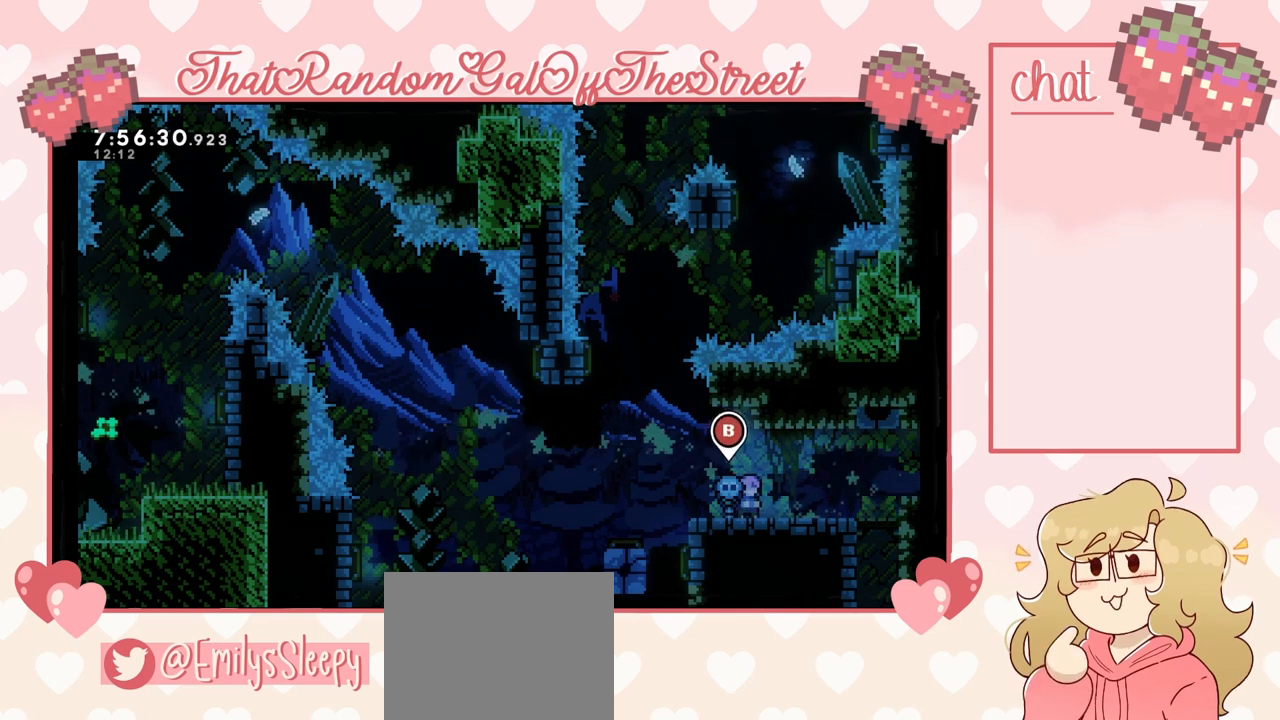
{"buttons": [], "left_stick": "center", "right_stick": "center", "events": []}
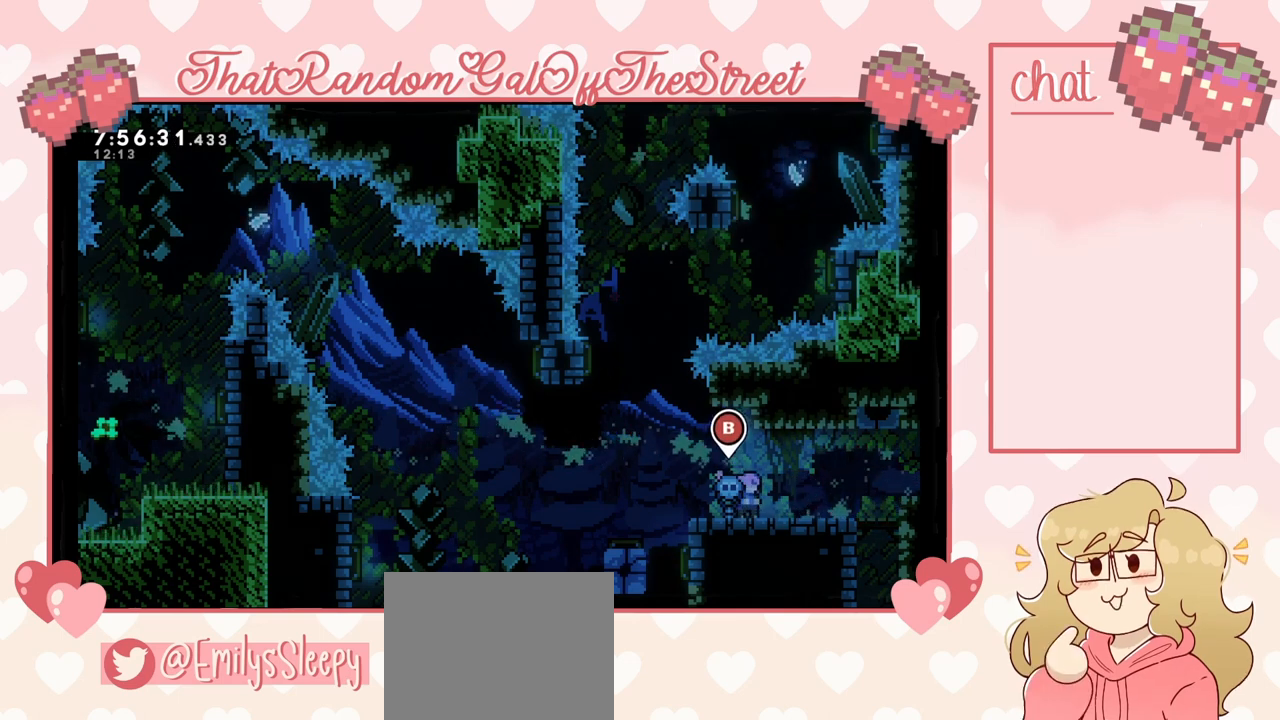
{"buttons": [], "left_stick": "center", "right_stick": "center", "events": []}
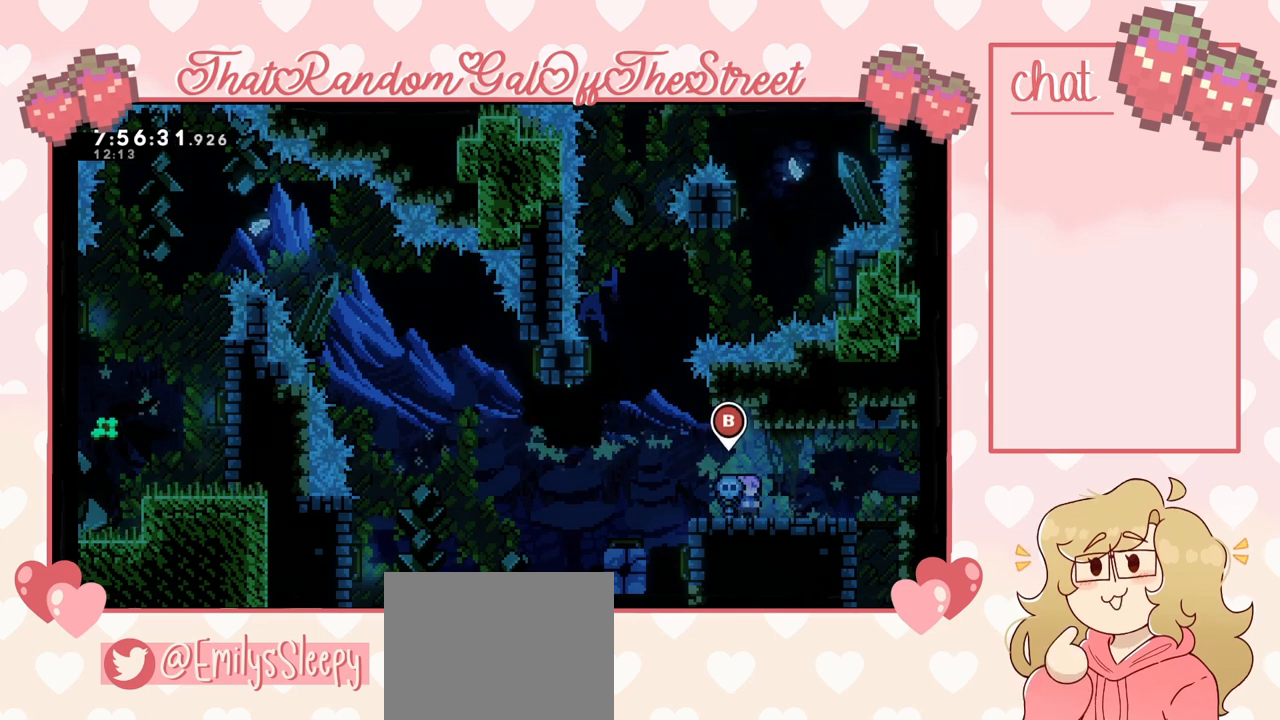
{"buttons": [], "left_stick": "center", "right_stick": "center", "events": []}
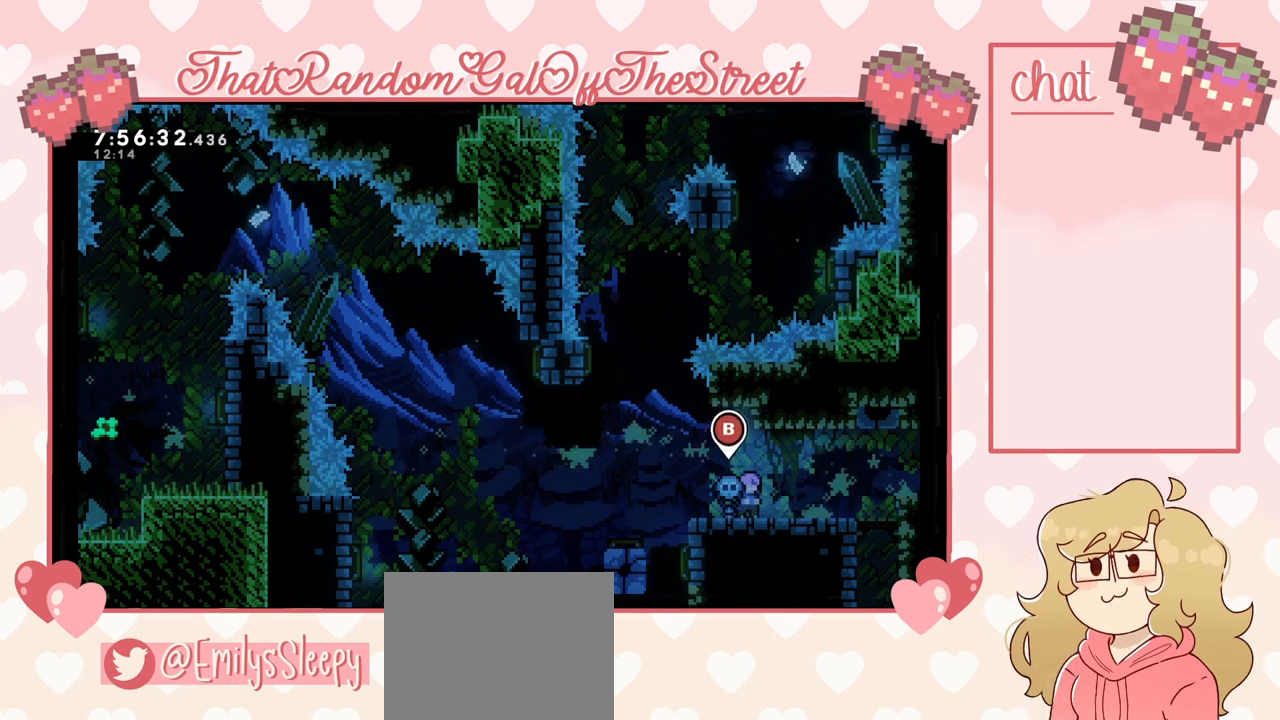
{"buttons": [], "left_stick": "center", "right_stick": "center", "events": []}
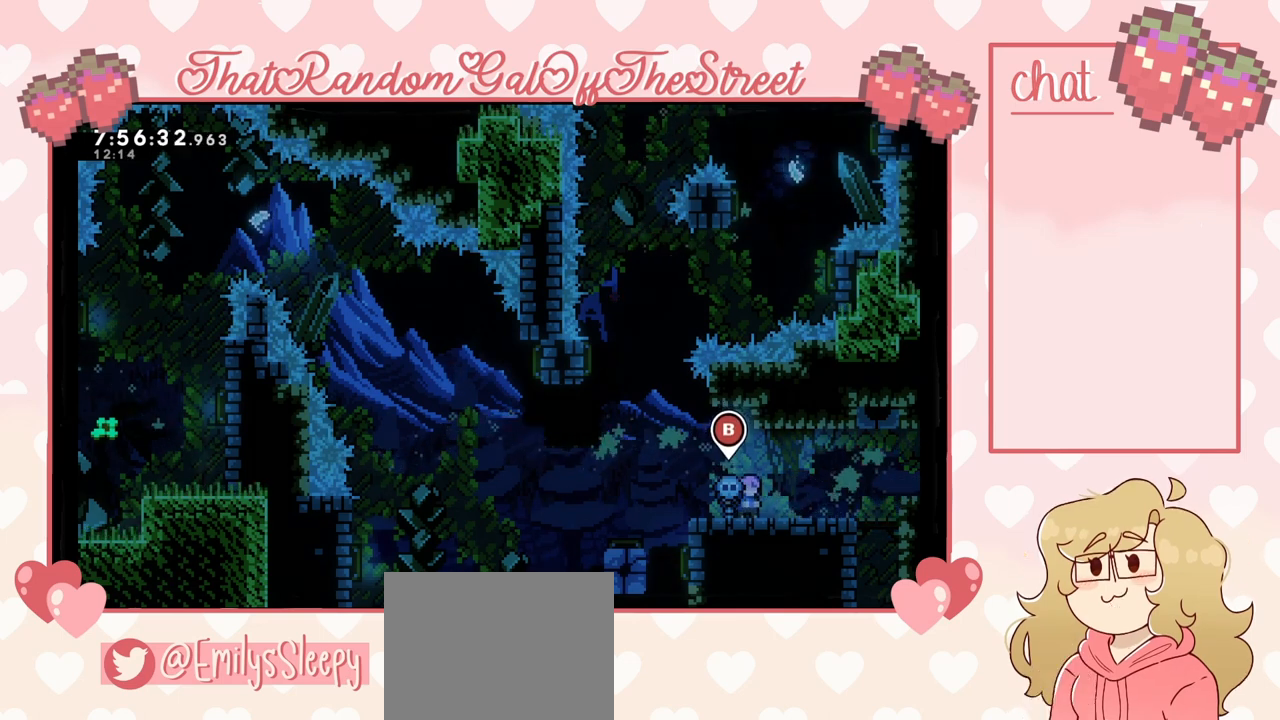
{"buttons": [], "left_stick": "center", "right_stick": "center", "events": []}